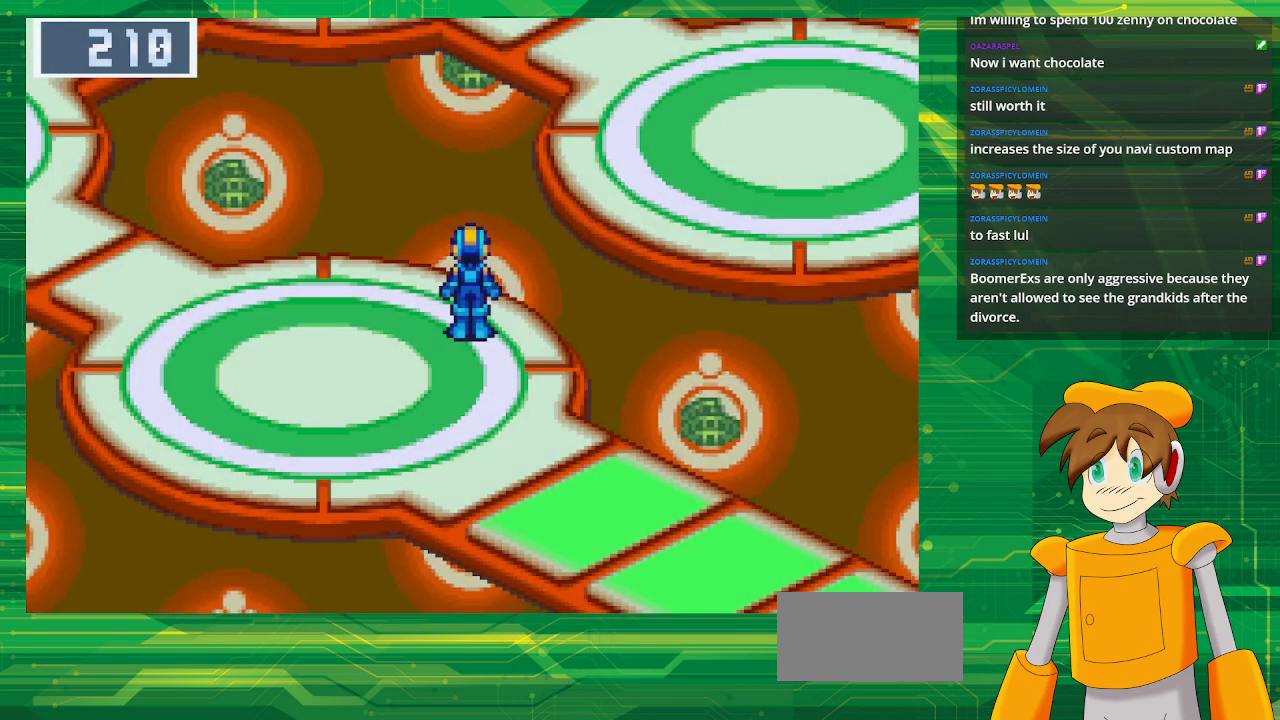
Gameplay with a controller (Nintendo layout); each line is a JSON object with the inputs held at the frame after it. "events" lists button and stick changes between this image and that frame as [ms after this image, input, new state], when the widget could be followed in between. Not read: L3 R3.
{"buttons": ["B", "DPAD_DOWN"], "events": [[200, "B", "down"], [200, "DPAD_DOWN", "down"]]}
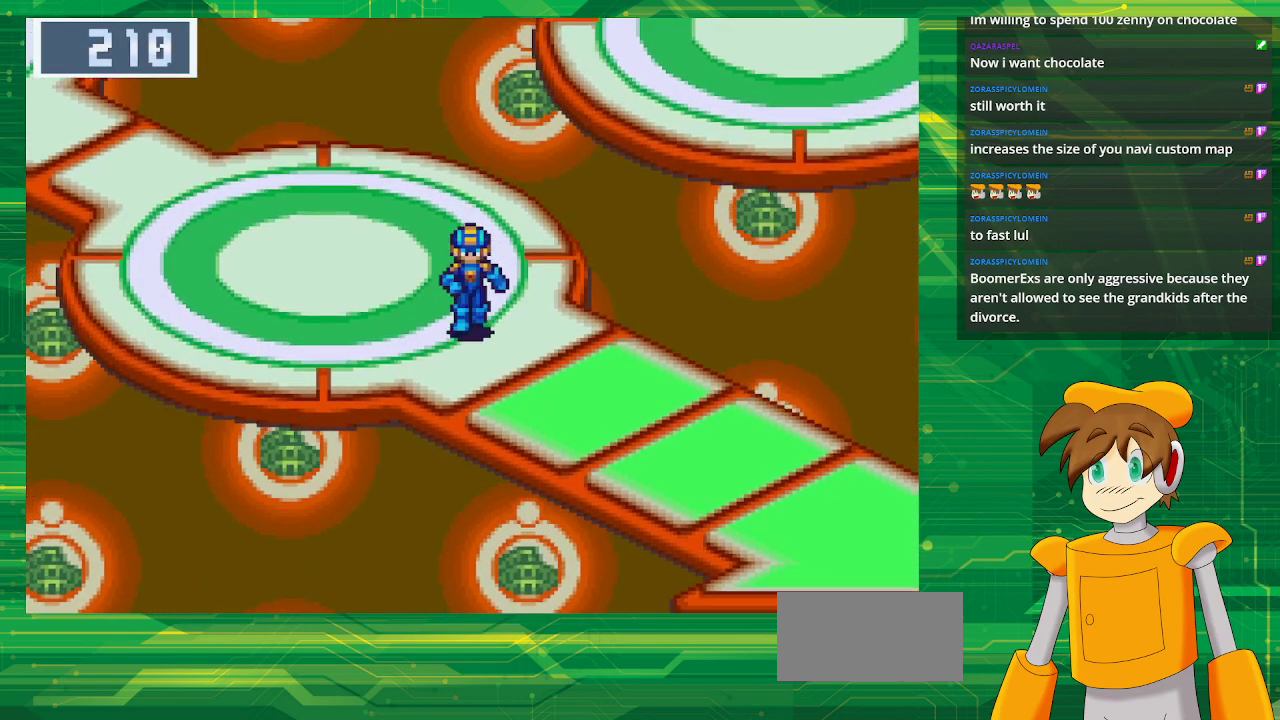
{"buttons": ["B", "DPAD_DOWN", "DPAD_RIGHT"], "events": [[100, "DPAD_RIGHT", "down"]]}
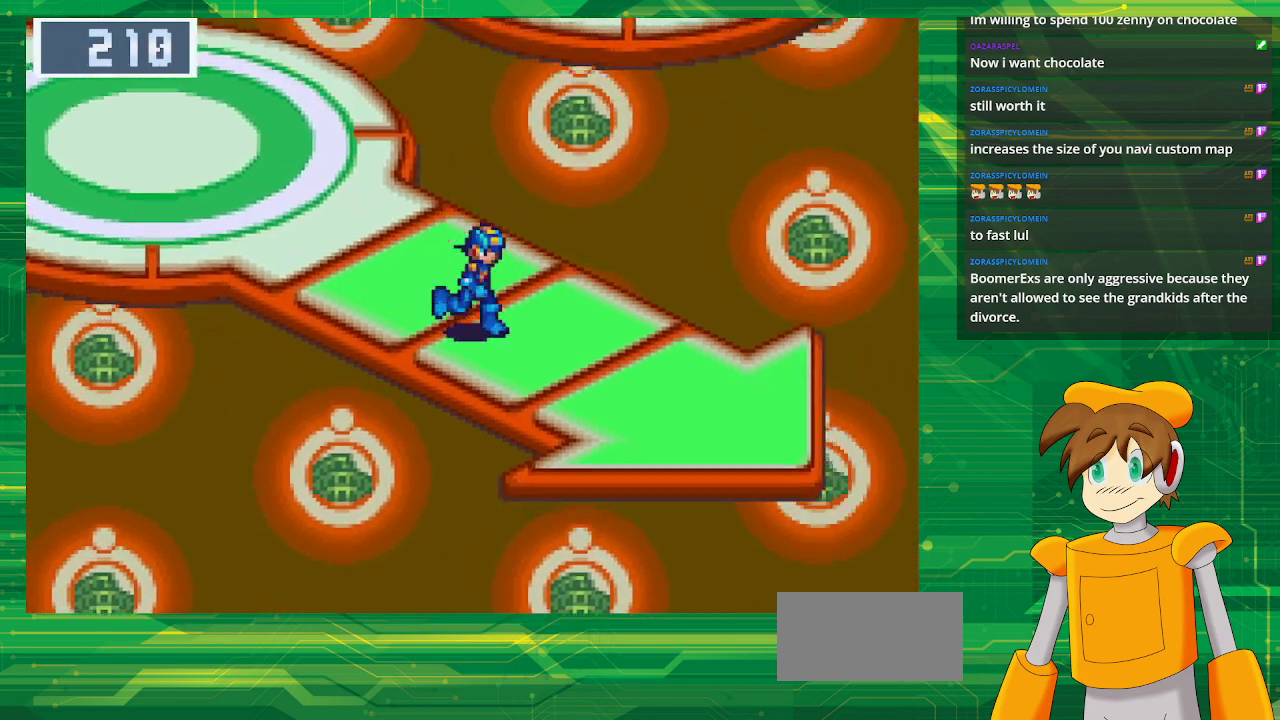
{"buttons": ["B", "DPAD_UP", "DPAD_LEFT"], "events": [[183, "DPAD_DOWN", "up"], [200, "DPAD_RIGHT", "up"], [383, "DPAD_UP", "down"], [400, "DPAD_LEFT", "down"]]}
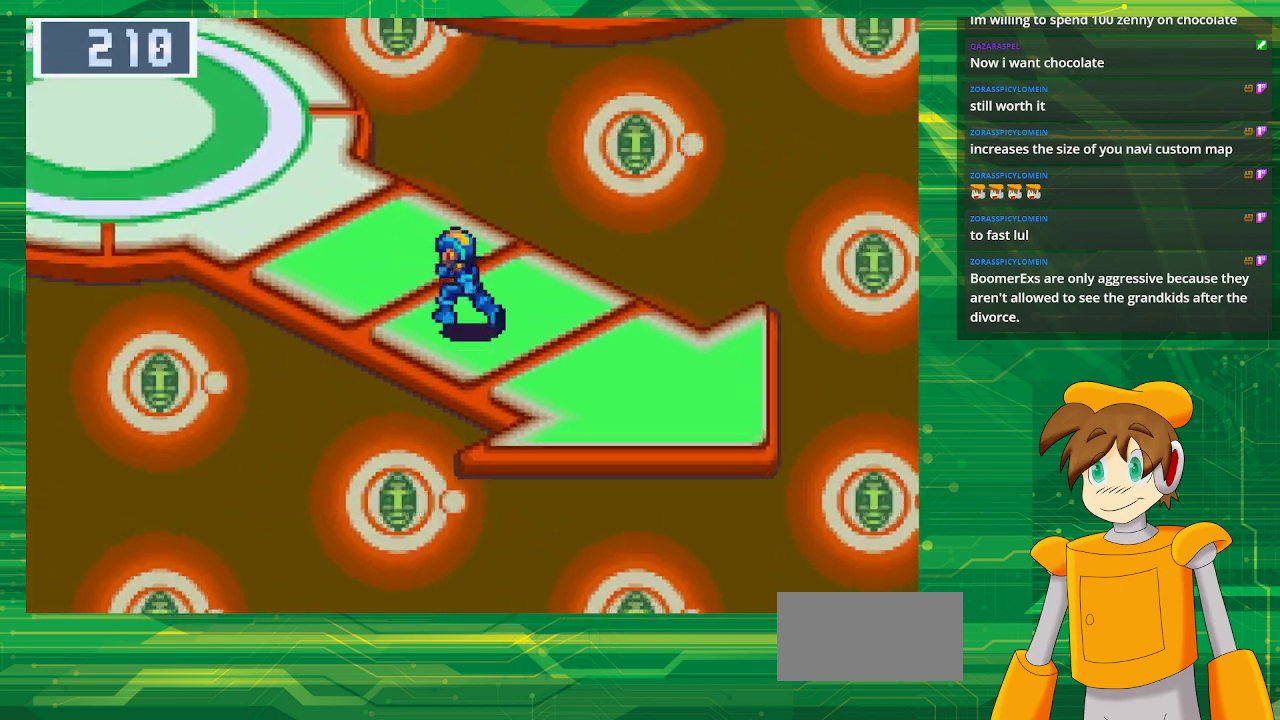
{"buttons": ["B", "DPAD_UP", "DPAD_LEFT"], "events": []}
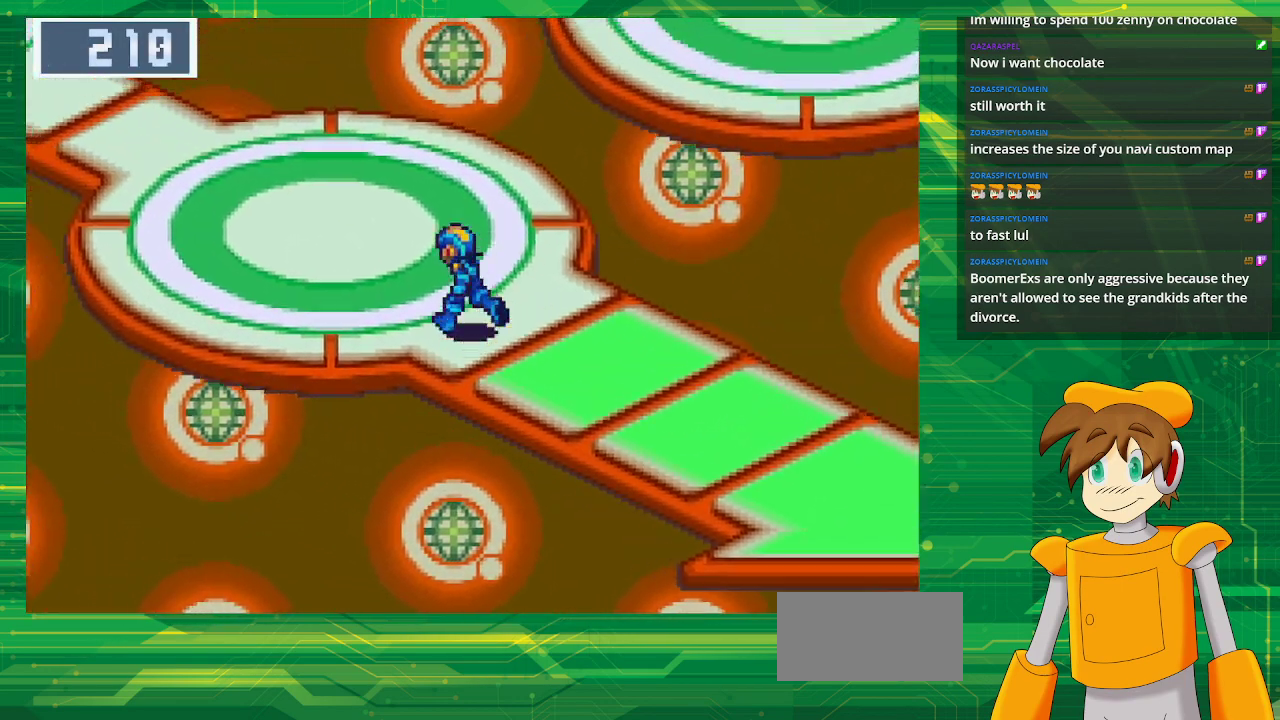
{"buttons": ["B", "DPAD_UP"], "events": [[350, "DPAD_LEFT", "up"]]}
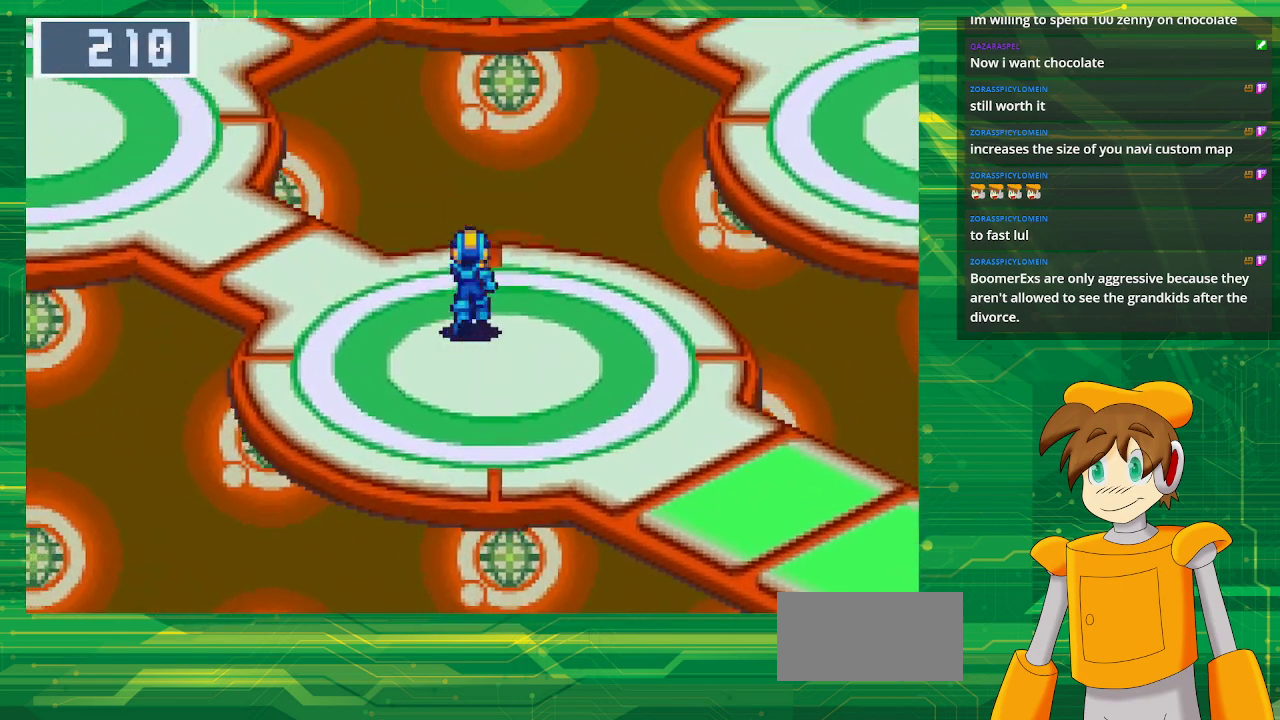
{"buttons": ["B", "DPAD_UP", "DPAD_LEFT"], "events": [[33, "DPAD_LEFT", "down"]]}
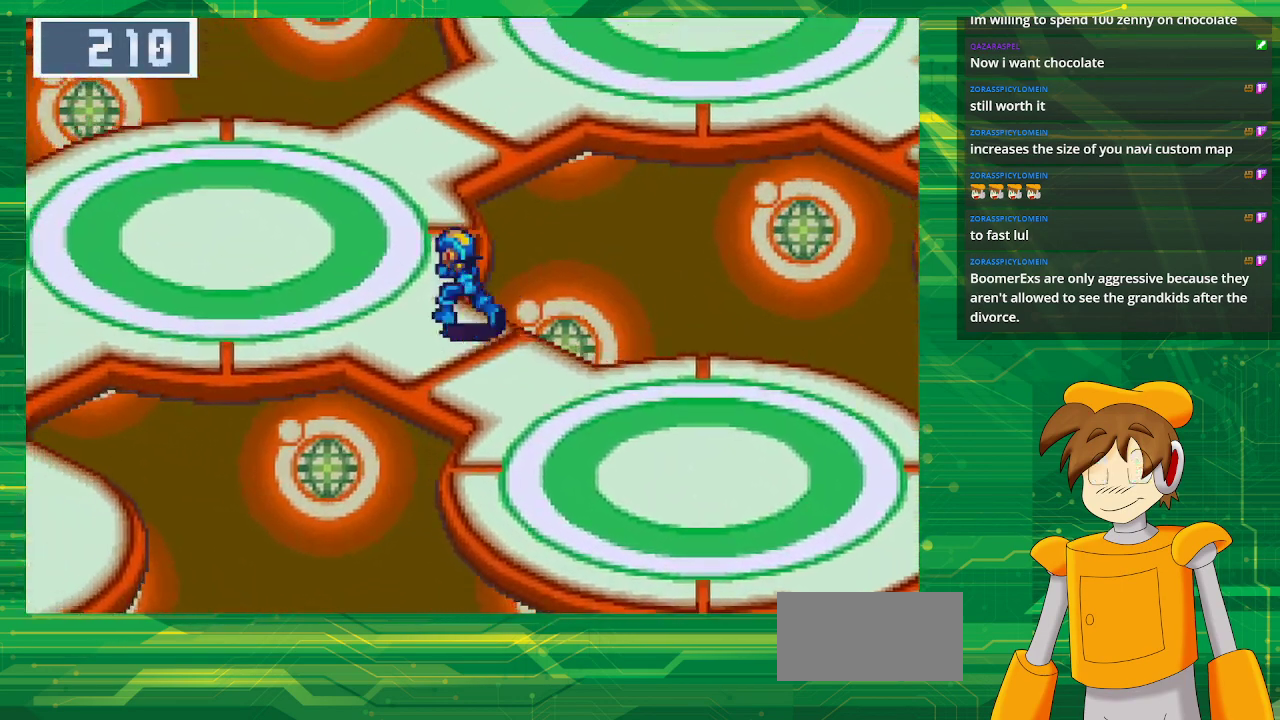
{"buttons": ["B", "DPAD_UP", "DPAD_RIGHT"], "events": [[300, "DPAD_LEFT", "up"], [500, "DPAD_RIGHT", "down"]]}
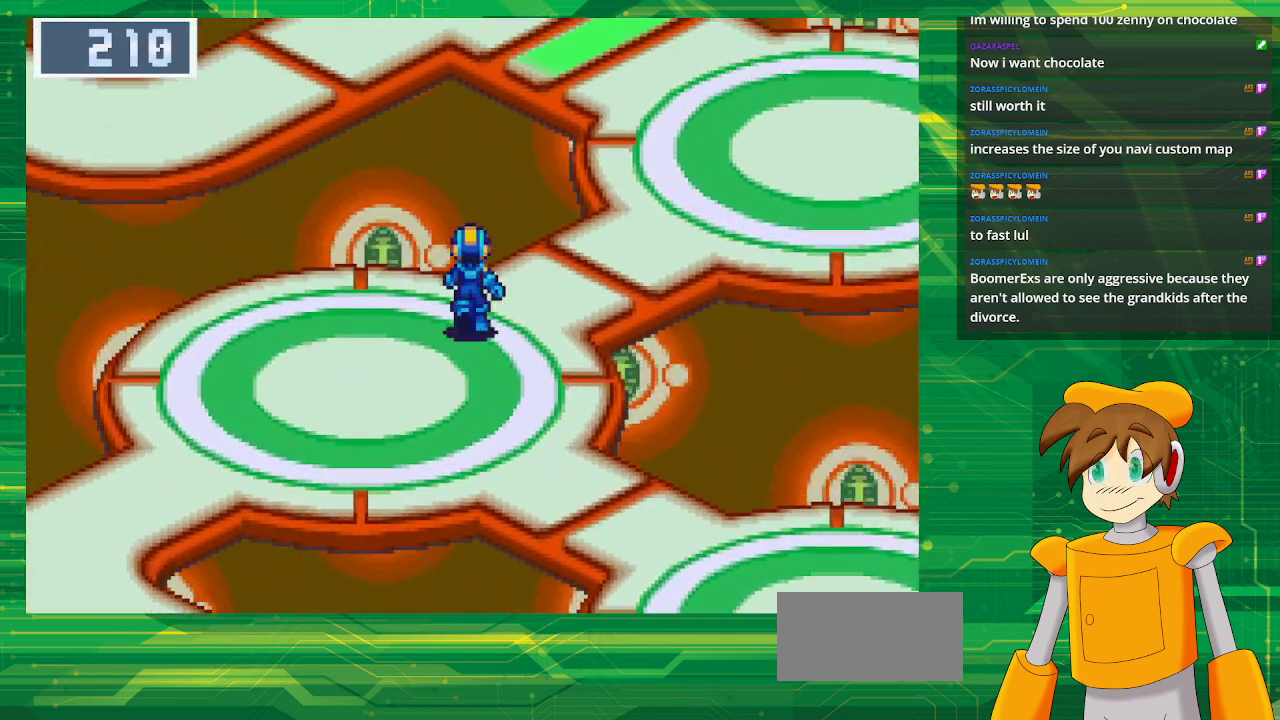
{"buttons": ["B", "DPAD_RIGHT"], "events": [[250, "DPAD_UP", "up"]]}
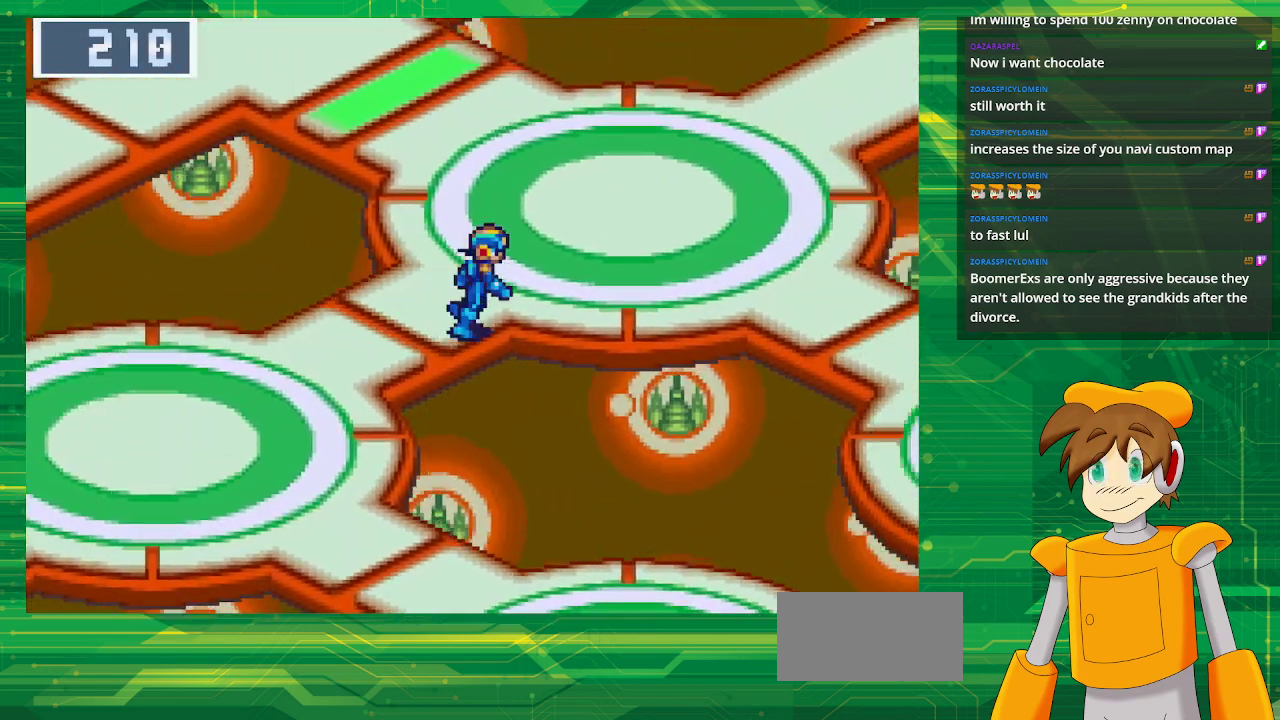
{"buttons": ["B", "DPAD_RIGHT"], "events": []}
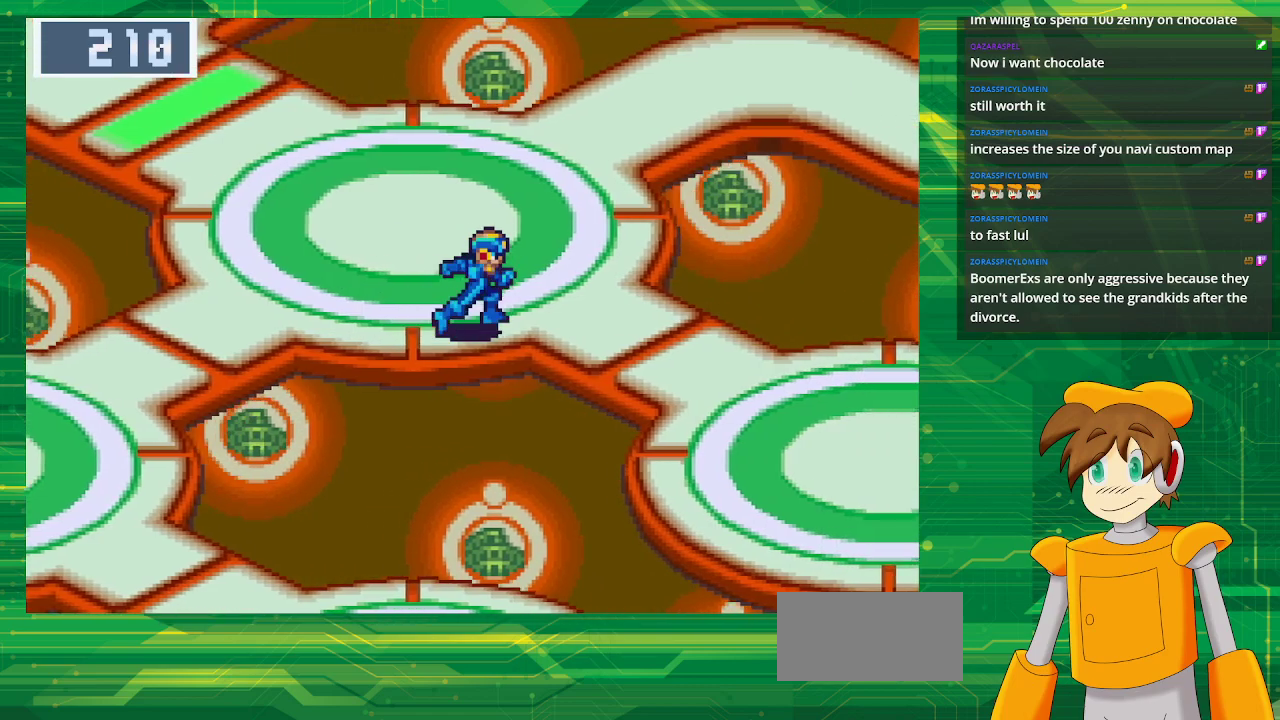
{"buttons": ["B"], "events": [[467, "DPAD_RIGHT", "up"]]}
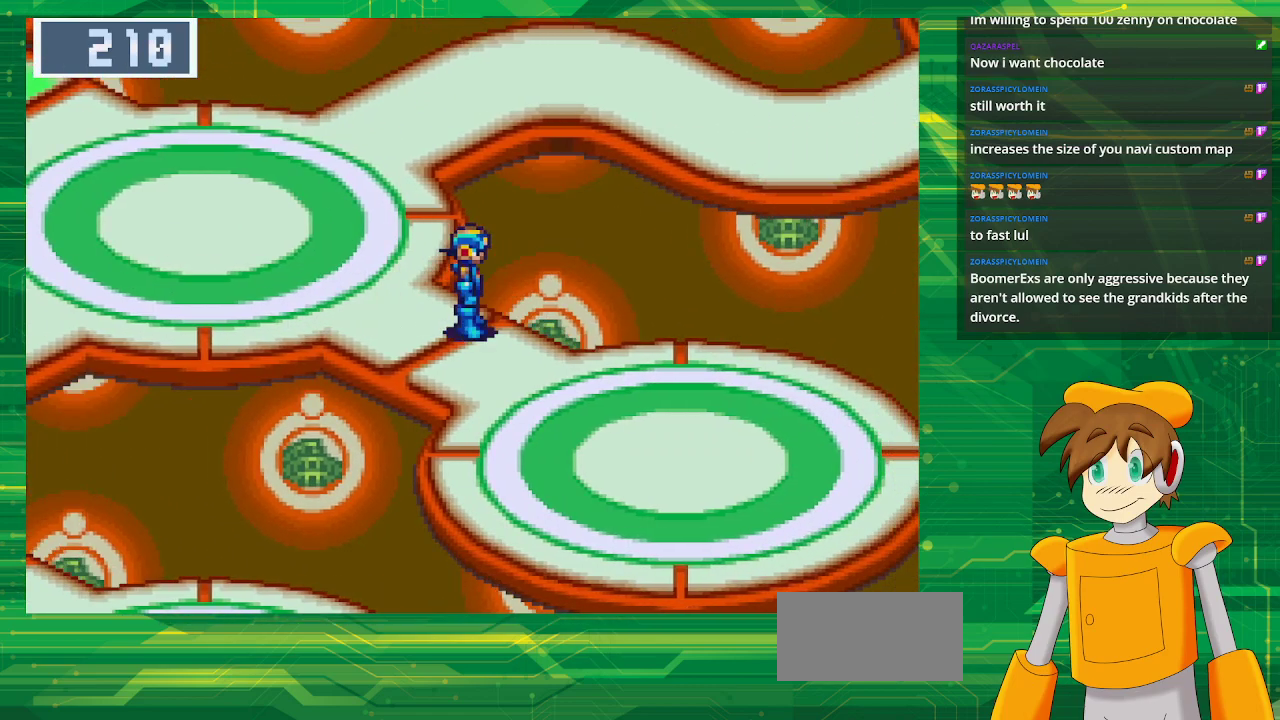
{"buttons": ["B", "DPAD_UP"], "events": [[200, "DPAD_UP", "down"], [250, "DPAD_LEFT", "down"], [383, "DPAD_LEFT", "up"]]}
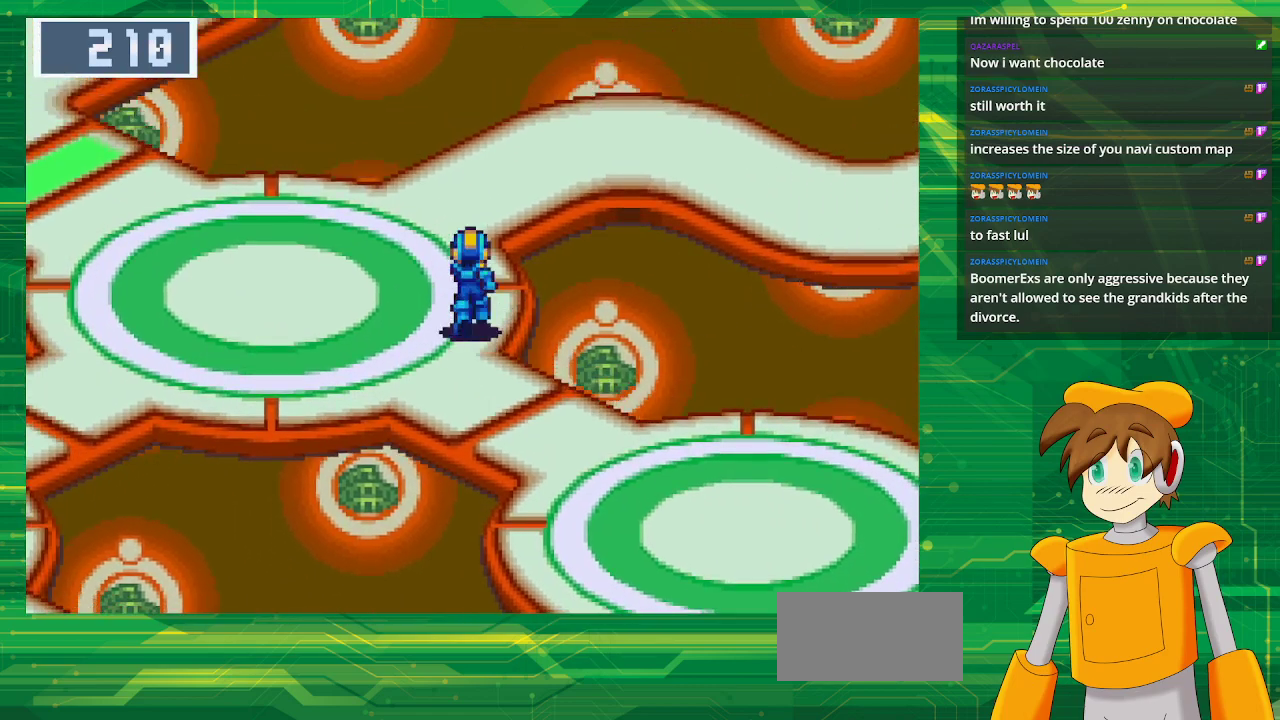
{"buttons": ["B", "DPAD_RIGHT"], "events": [[333, "DPAD_RIGHT", "down"], [417, "DPAD_UP", "up"]]}
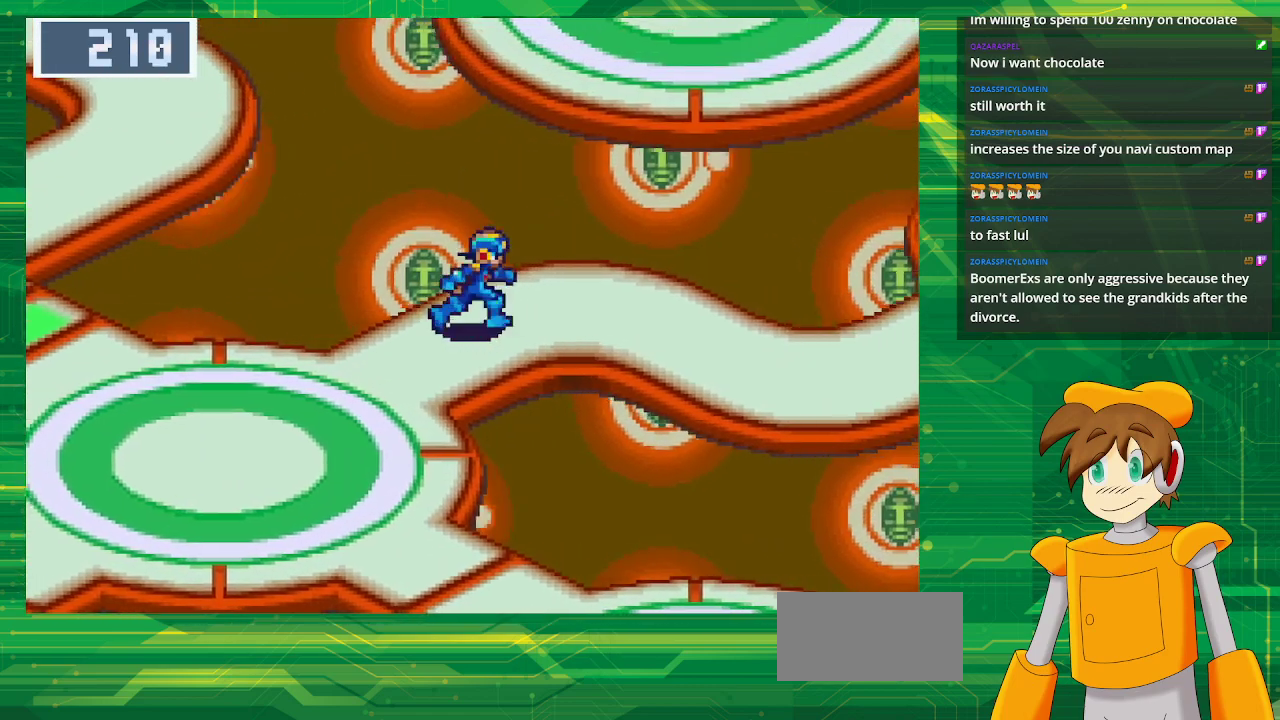
{"buttons": ["B", "DPAD_RIGHT"], "events": []}
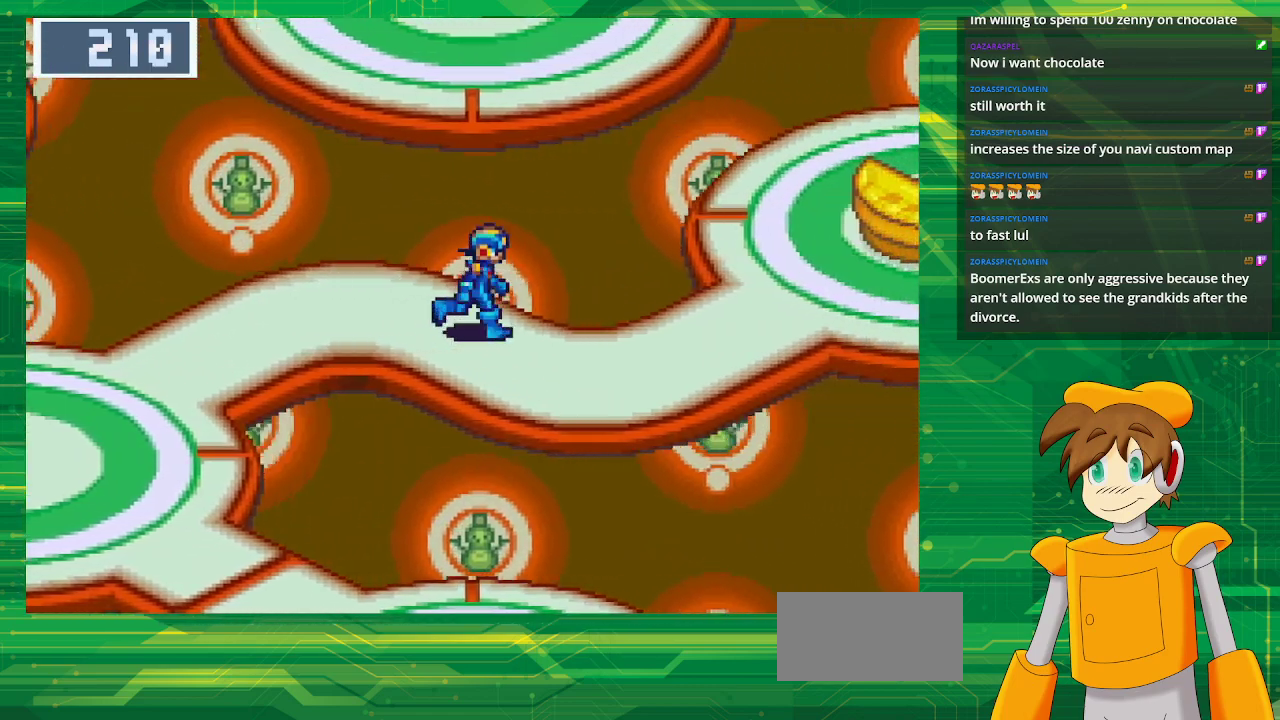
{"buttons": ["B", "DPAD_RIGHT"], "events": []}
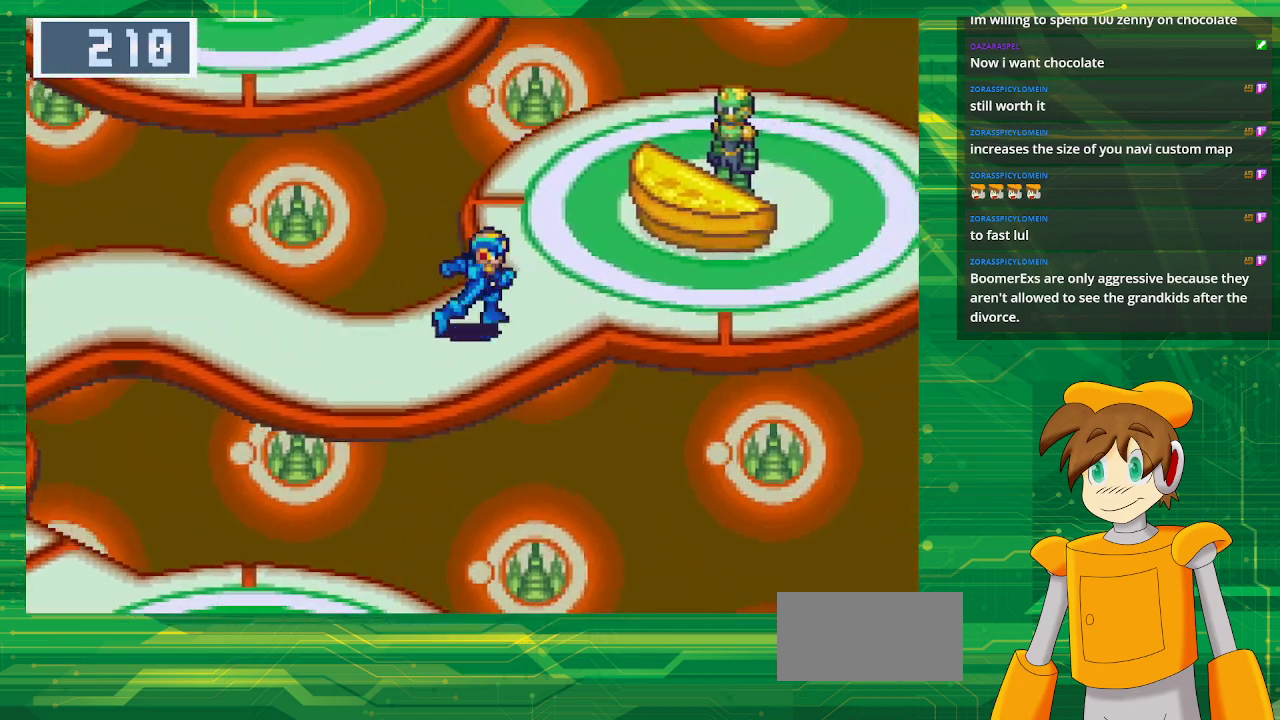
{"buttons": ["DPAD_UP", "DPAD_RIGHT"], "events": [[133, "DPAD_UP", "down"], [333, "B", "up"]]}
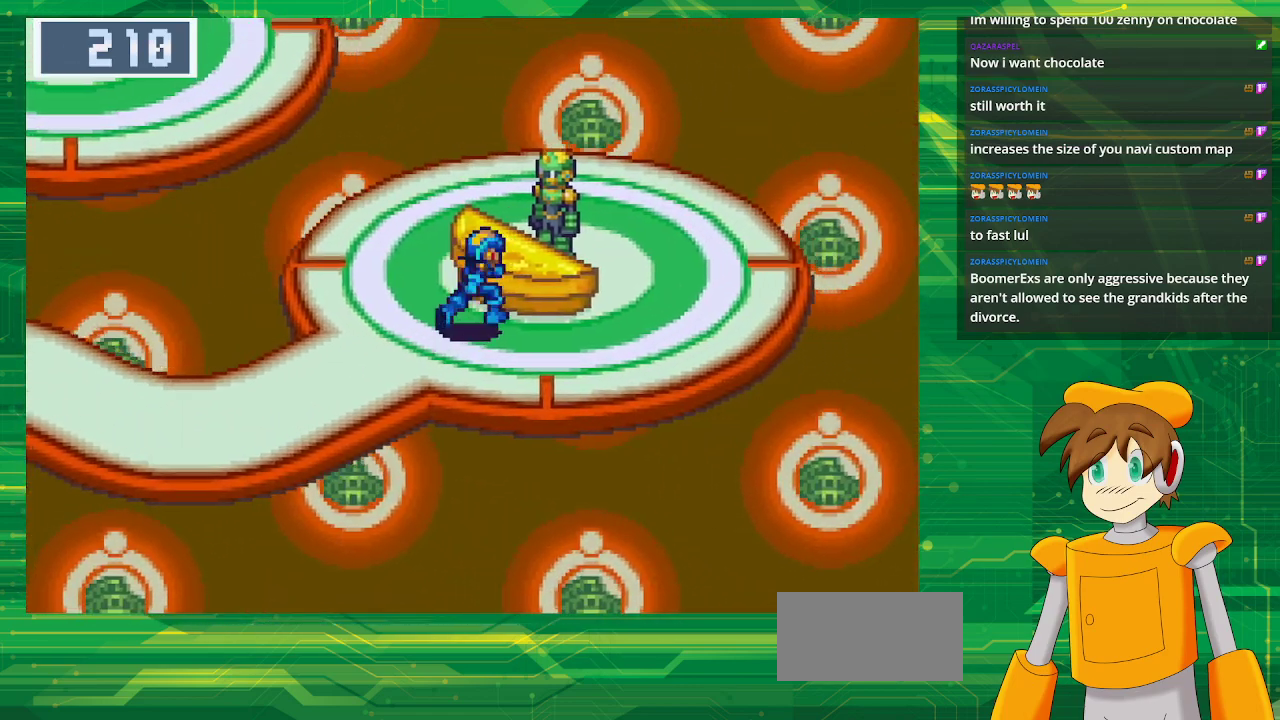
{"buttons": ["DPAD_RIGHT"], "events": [[17, "DPAD_RIGHT", "up"], [117, "A", "down"], [233, "A", "up"], [333, "DPAD_RIGHT", "down"], [383, "DPAD_UP", "up"]]}
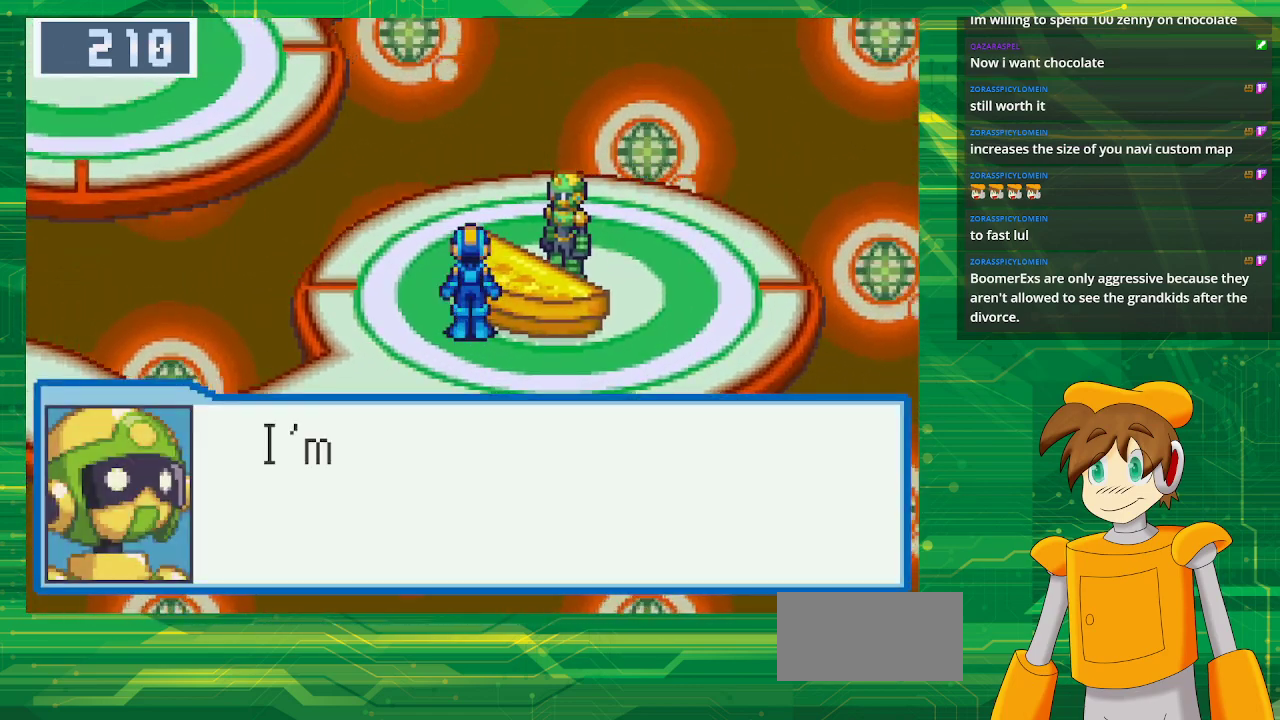
{"buttons": [], "events": [[50, "DPAD_RIGHT", "up"], [117, "A", "down"], [233, "A", "up"]]}
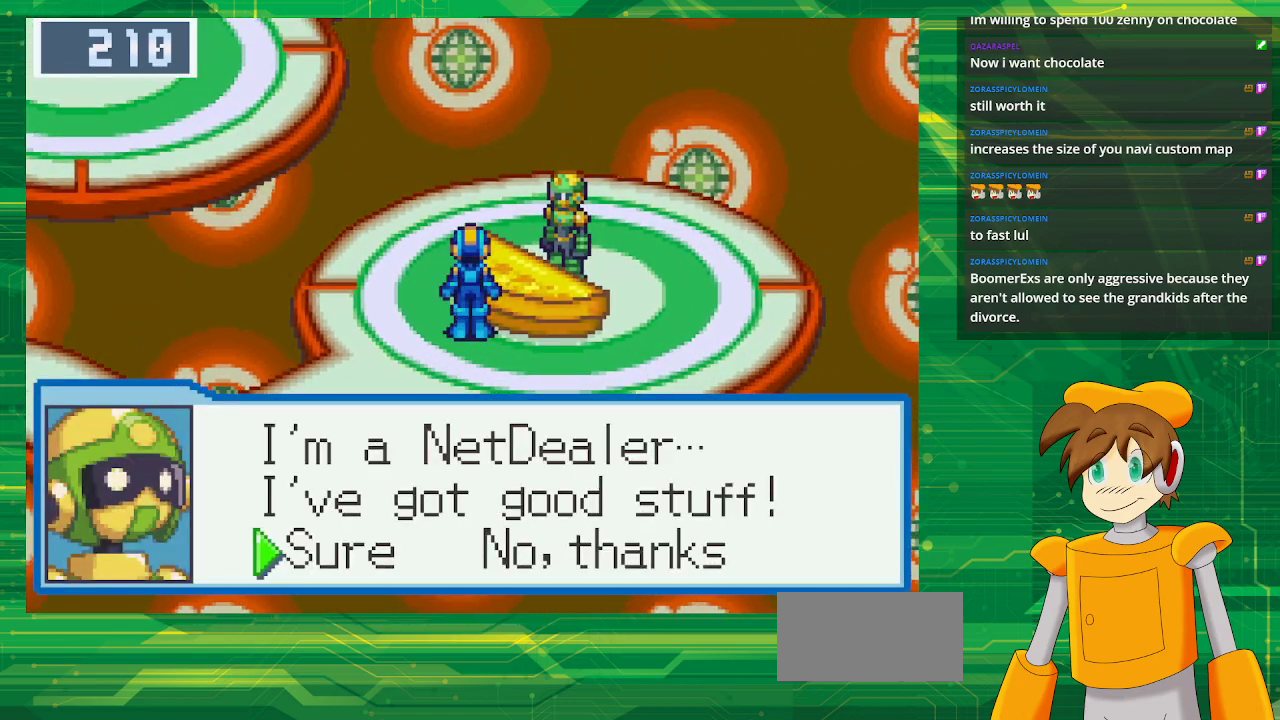
{"buttons": [], "events": [[117, "A", "down"], [250, "A", "up"]]}
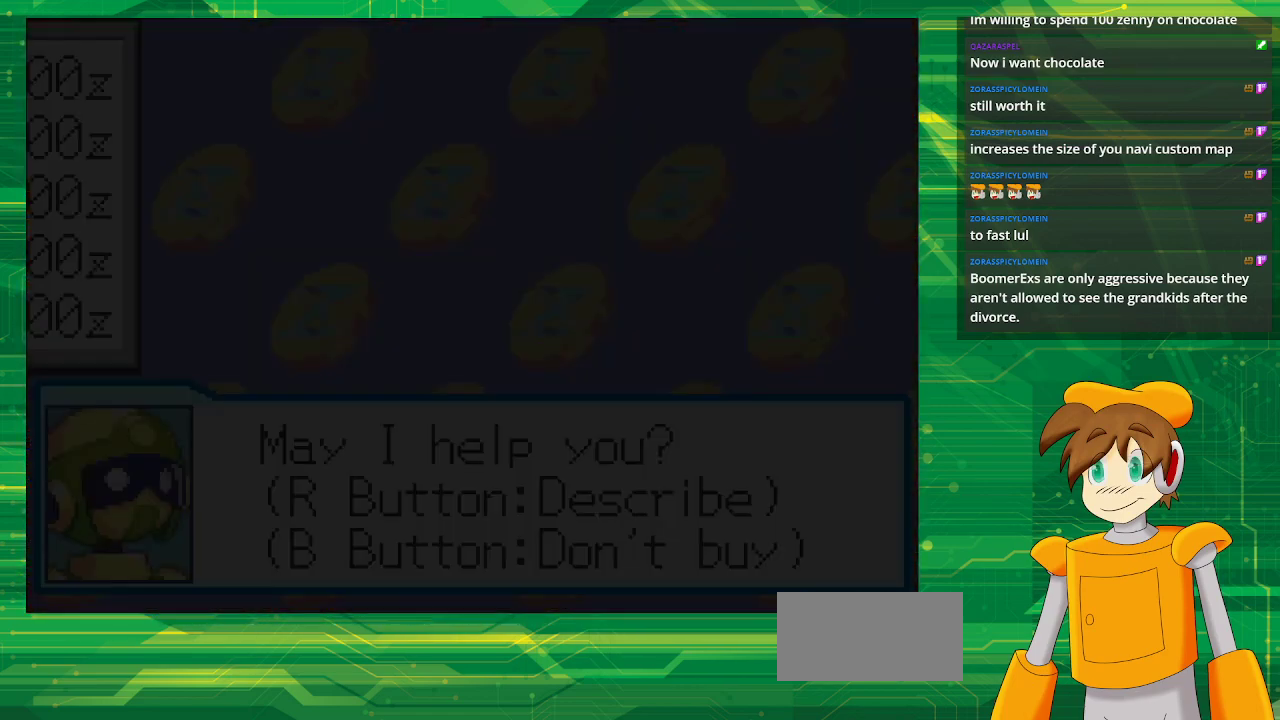
{"buttons": [], "events": []}
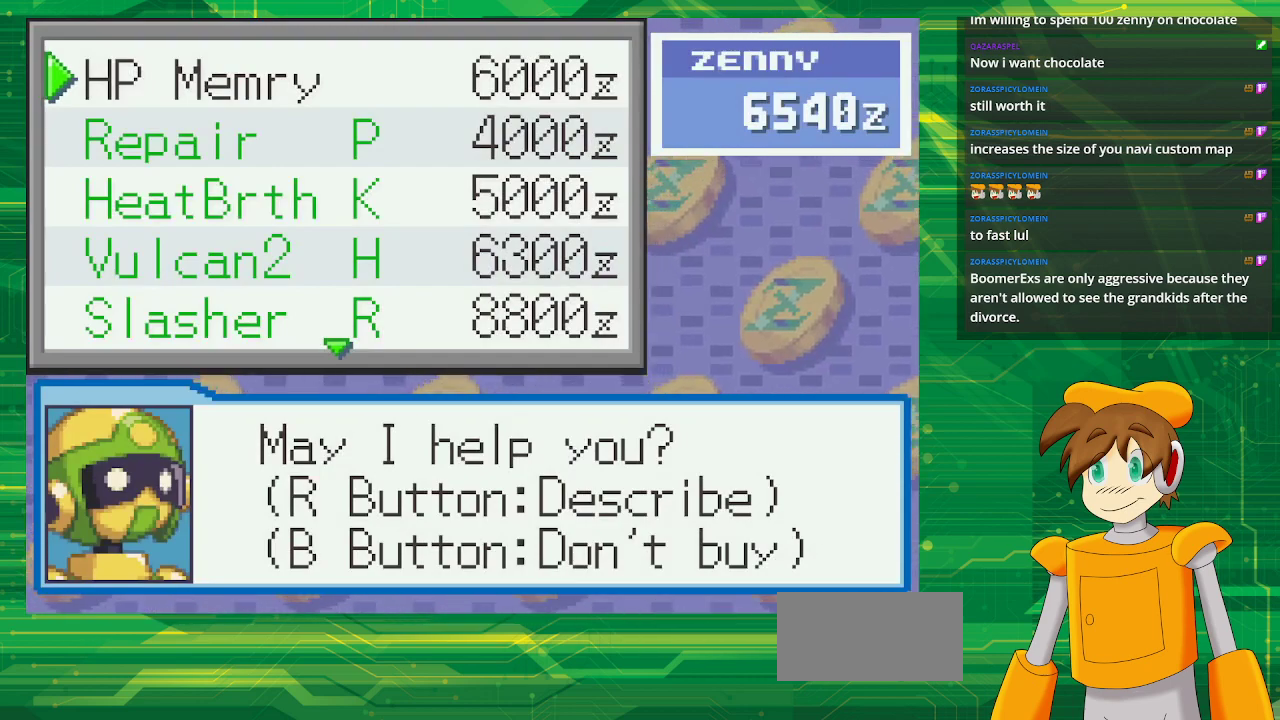
{"buttons": ["A"], "events": [[500, "A", "down"]]}
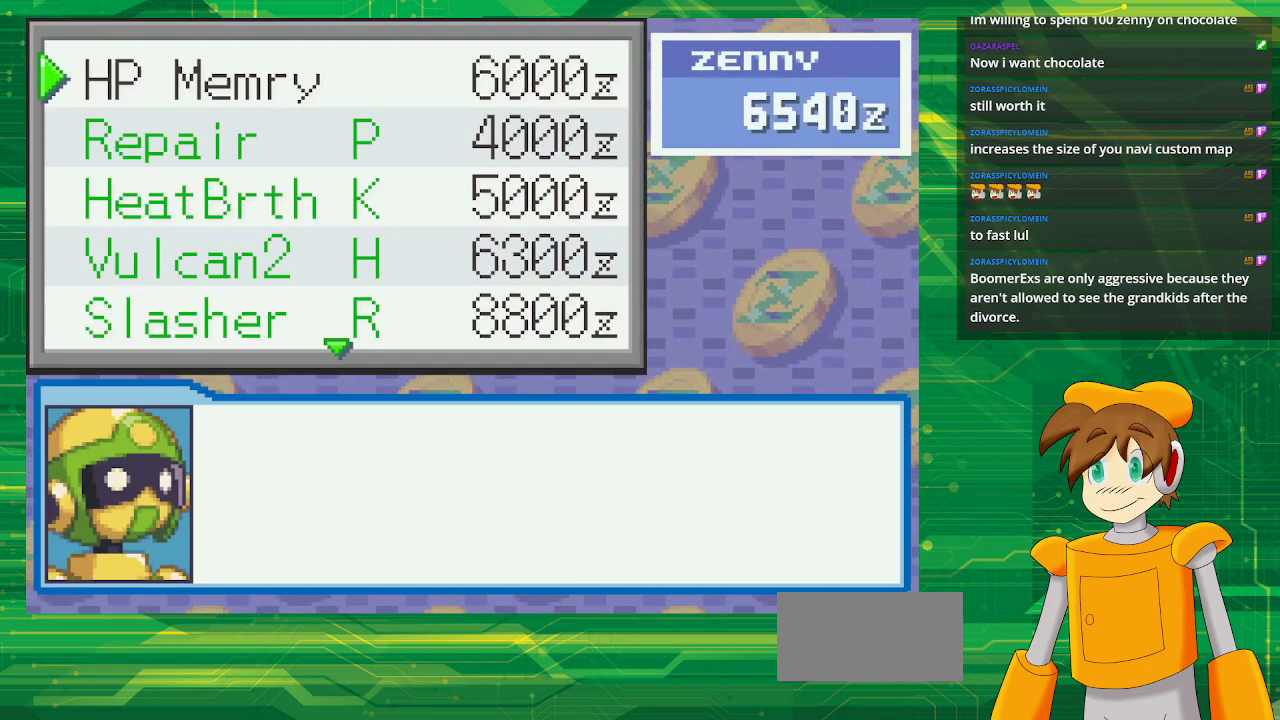
{"buttons": [], "events": [[150, "A", "up"], [283, "A", "down"], [467, "A", "up"]]}
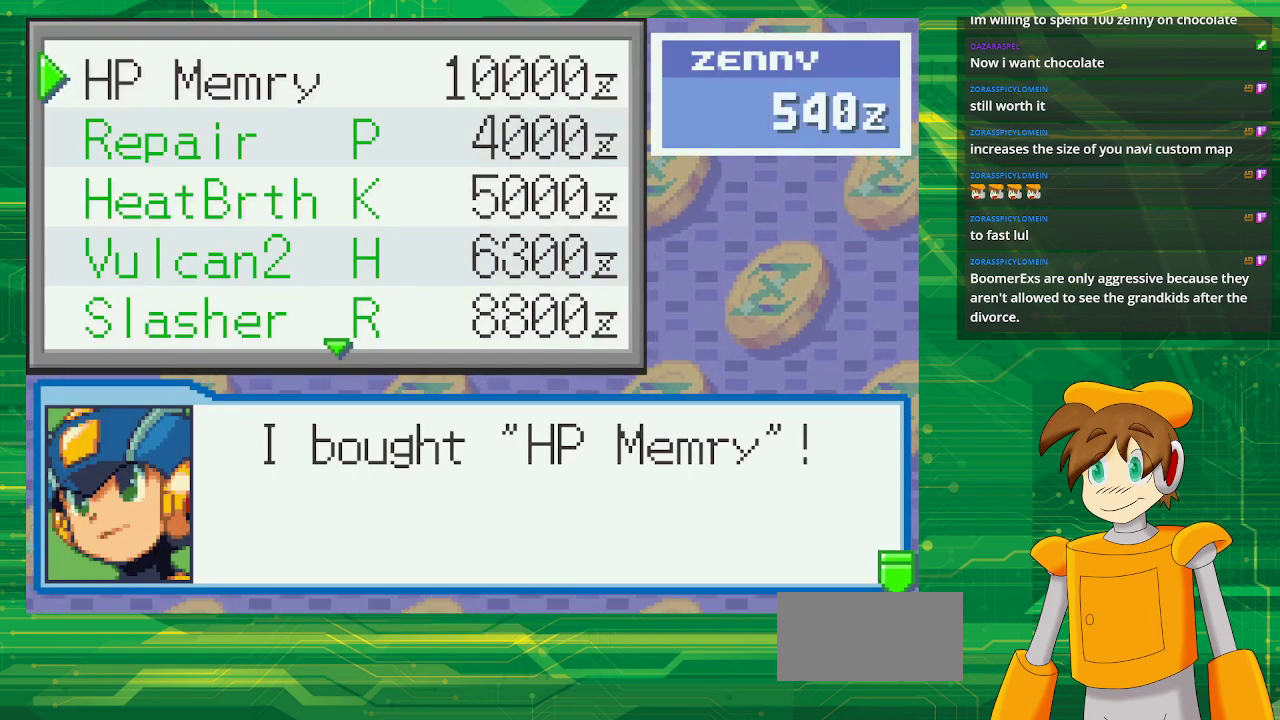
{"buttons": [], "events": []}
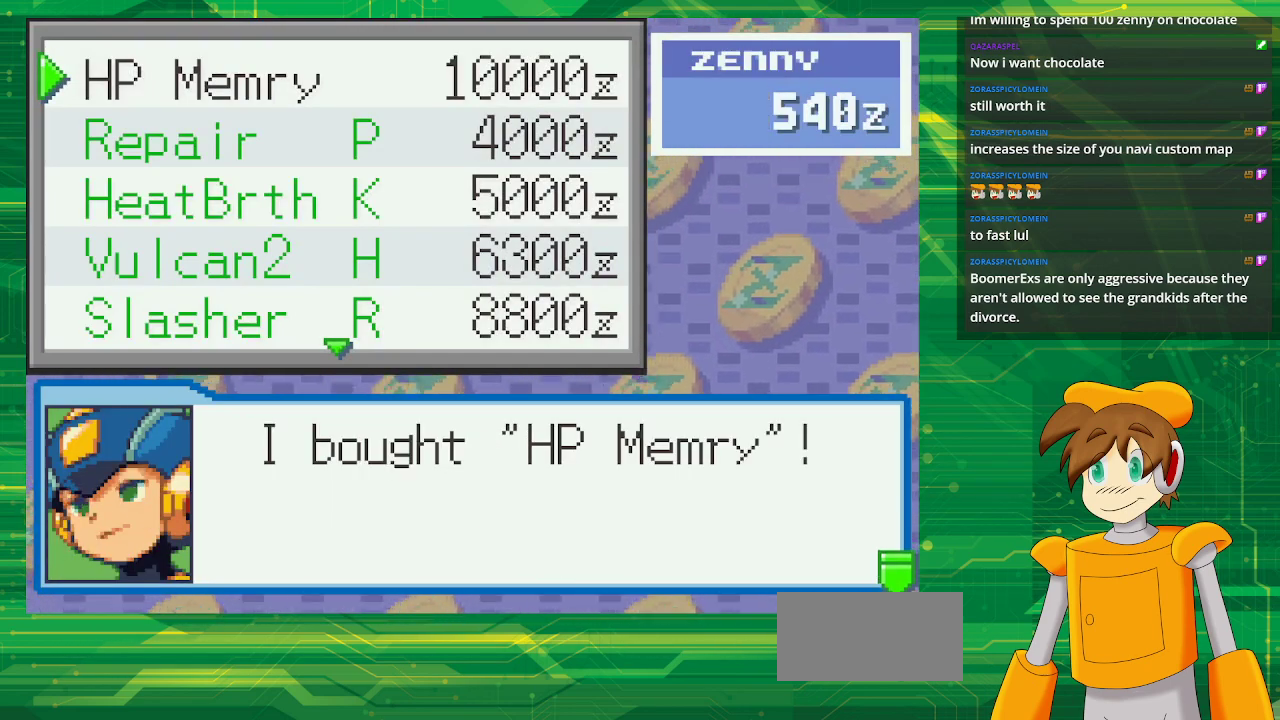
{"buttons": [], "events": [[117, "A", "down"], [250, "A", "up"]]}
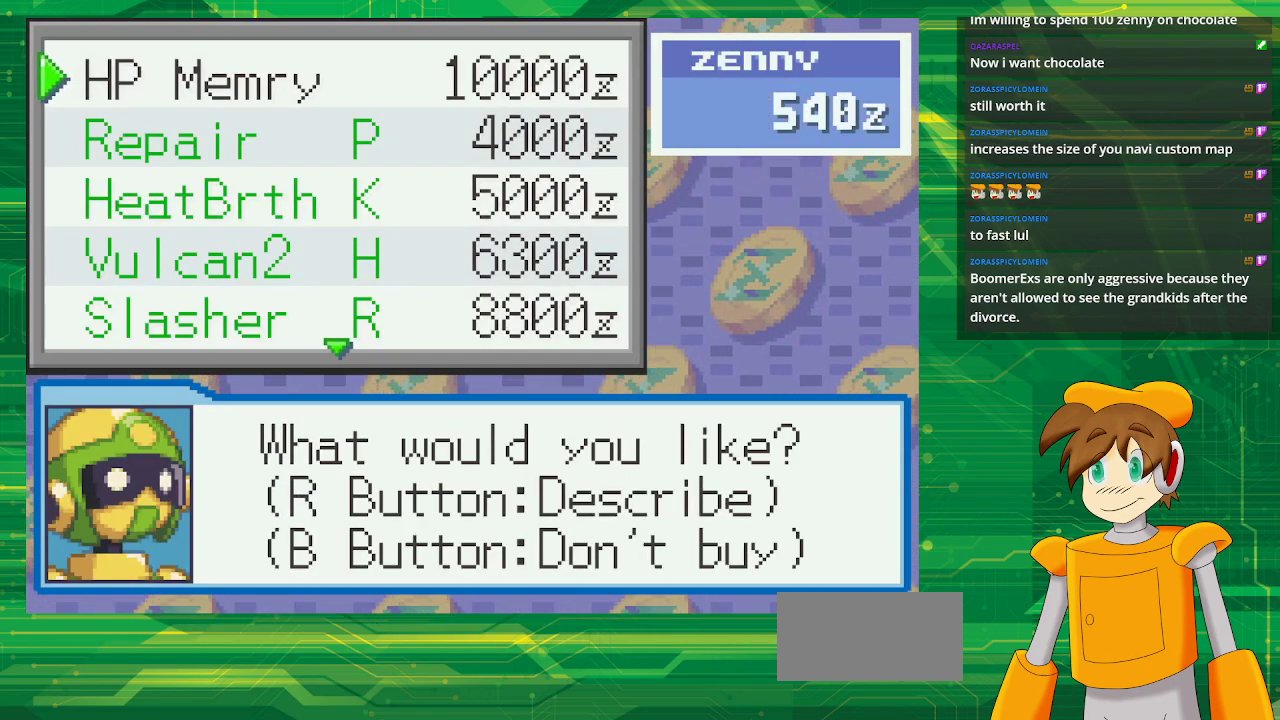
{"buttons": ["DPAD_DOWN"], "events": [[500, "DPAD_DOWN", "down"]]}
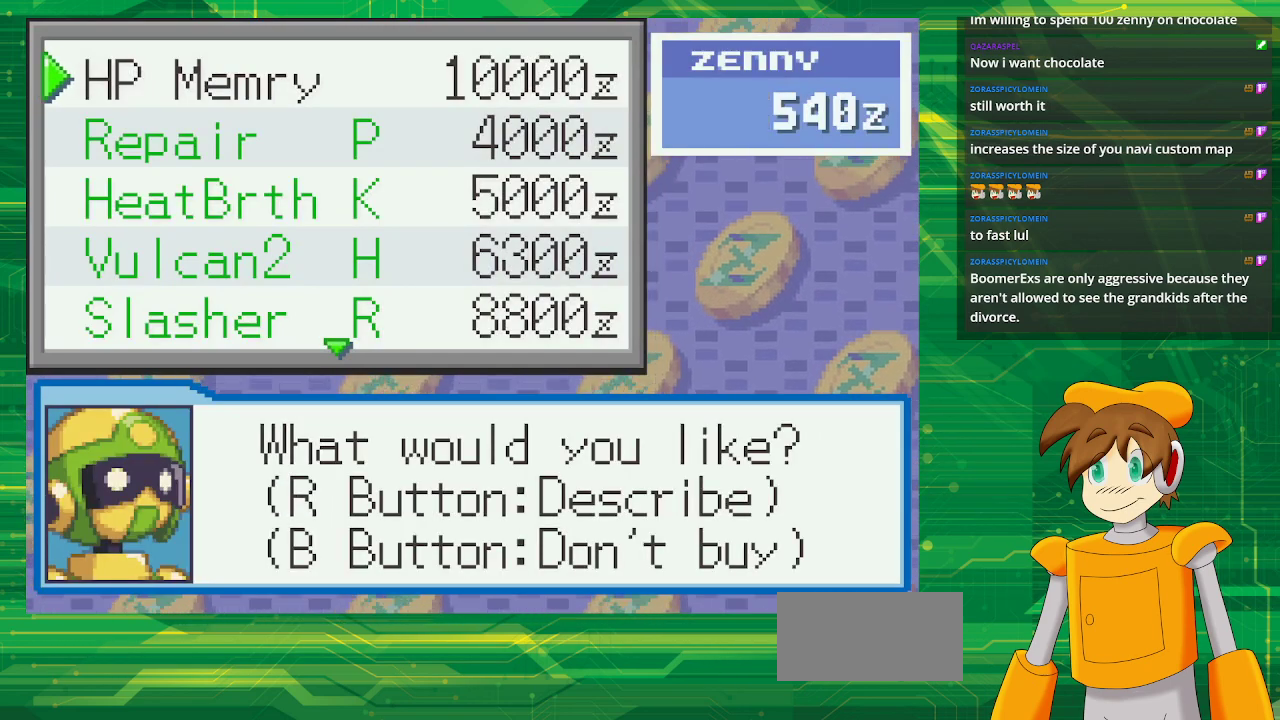
{"buttons": [], "events": [[133, "DPAD_DOWN", "up"]]}